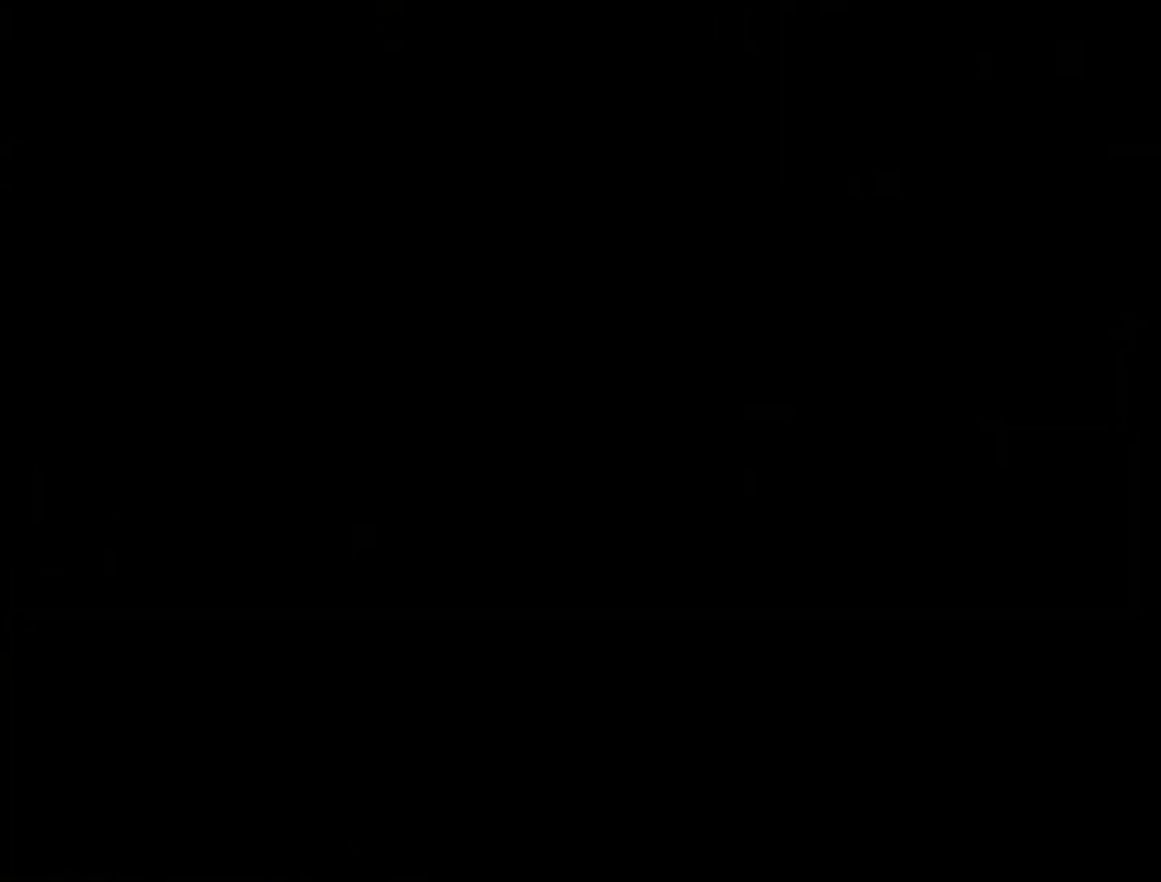
Gameplay with a controller (Nintendo layout); each line is a JSON object with the inputs held at the frame after it. "events" lists button and stick changes between this image and that frame as [ms after this image, input, new state], when the widget could be followed in between. Not read: L3 R3.
{"buttons": ["Y", "DPAD_RIGHT"], "events": [[66, "DPAD_RIGHT", "down"], [66, "Y", "down"]]}
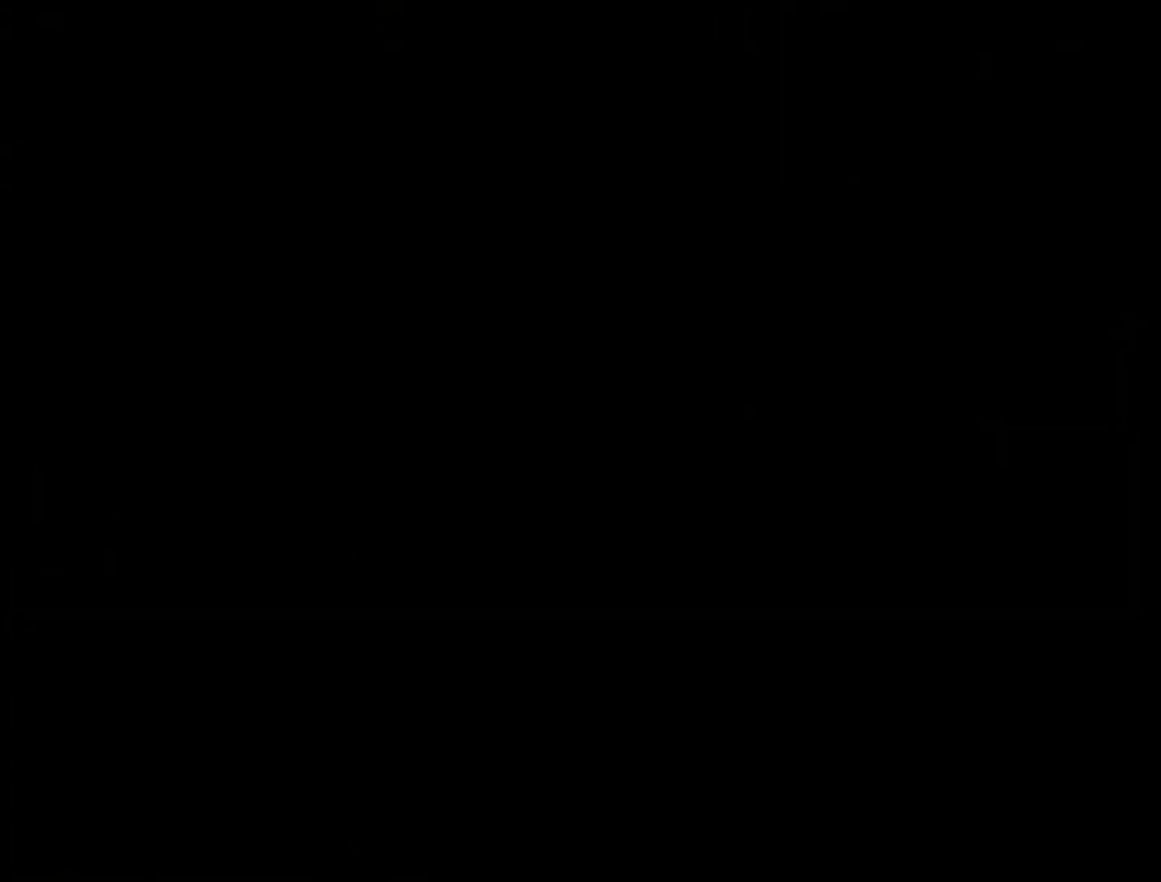
{"buttons": ["Y", "DPAD_RIGHT"], "events": []}
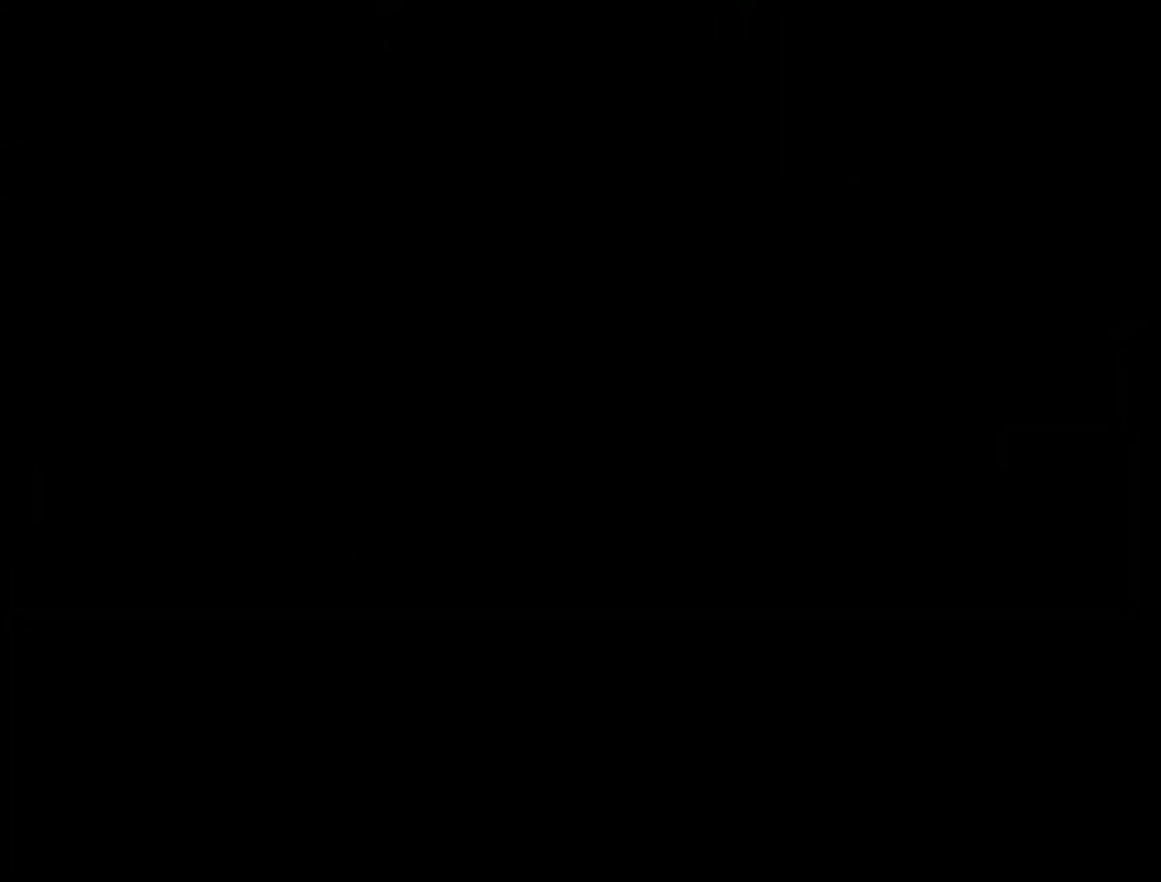
{"buttons": ["Y", "DPAD_RIGHT"], "events": []}
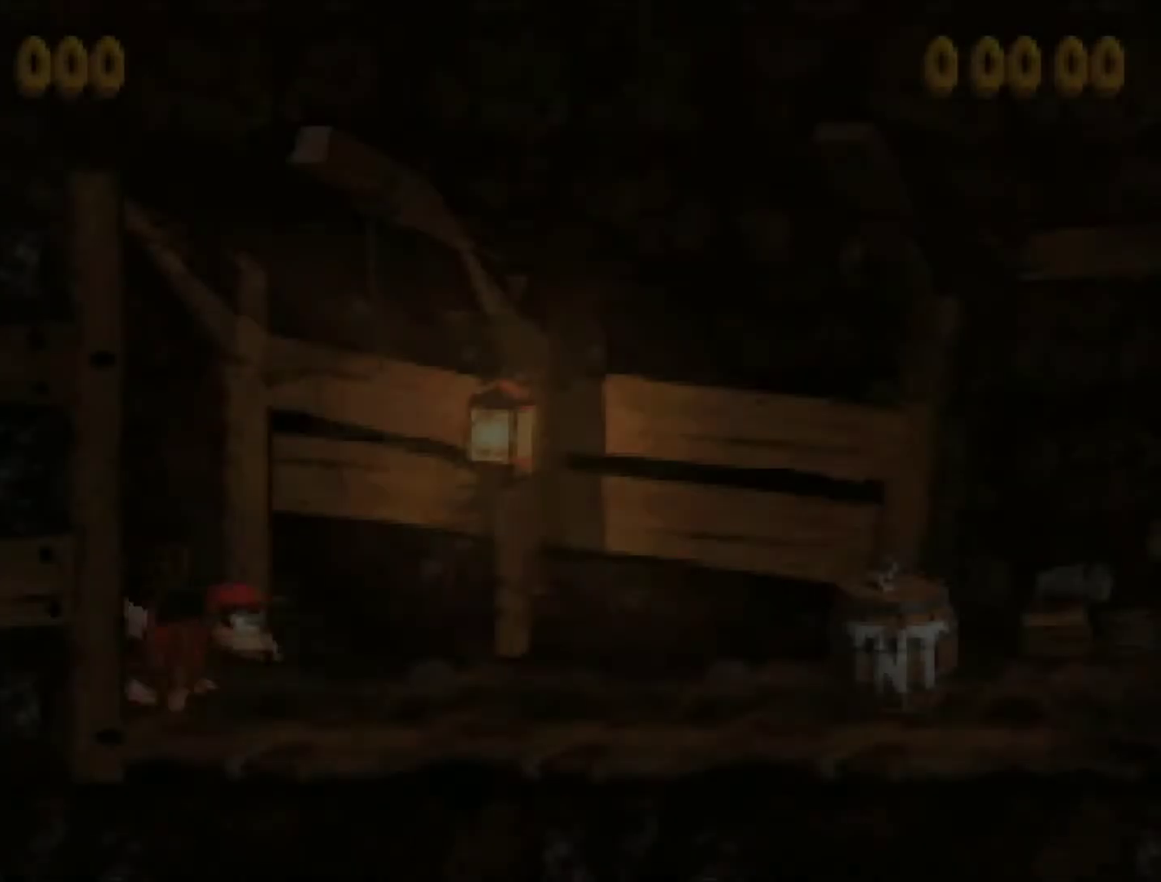
{"buttons": ["B", "Y", "DPAD_RIGHT"], "events": [[250, "Y", "up"], [350, "Y", "down"], [467, "B", "down"]]}
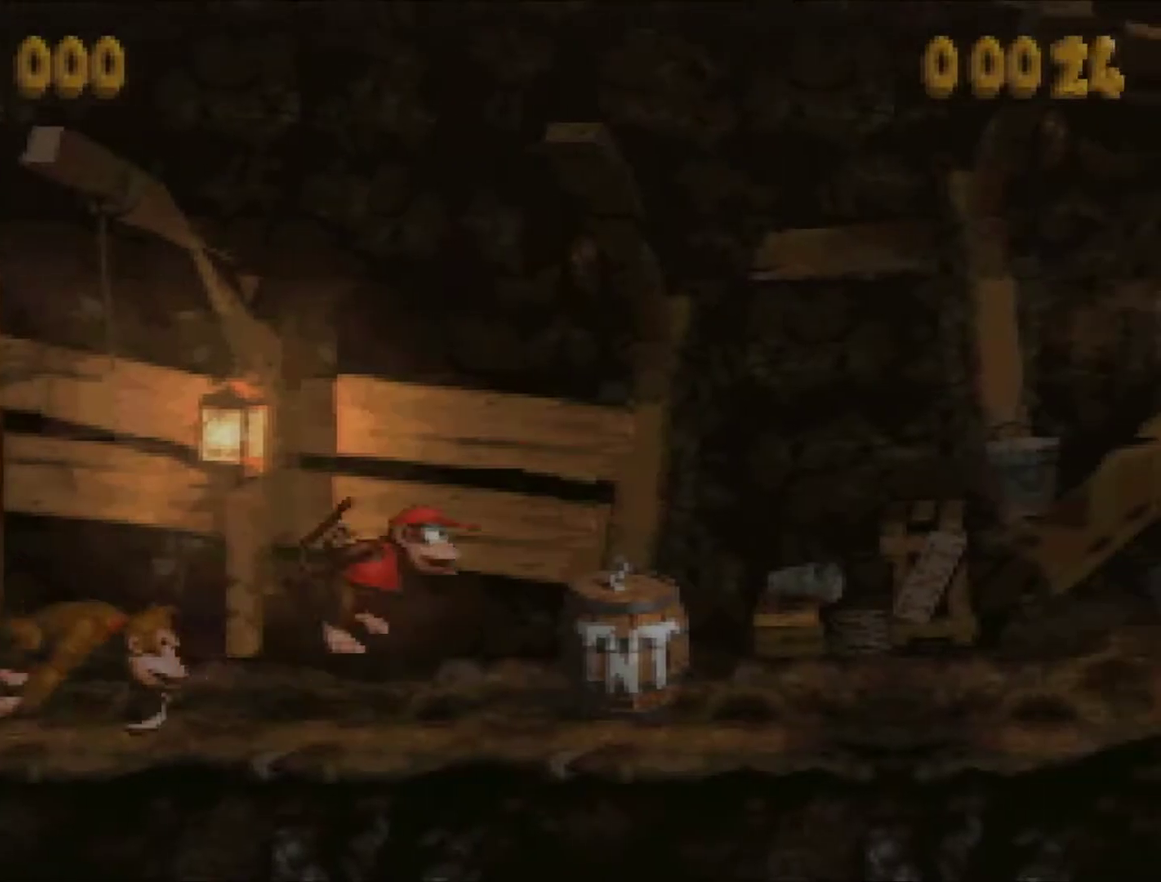
{"buttons": ["Y", "DPAD_RIGHT"], "events": [[216, "B", "up"]]}
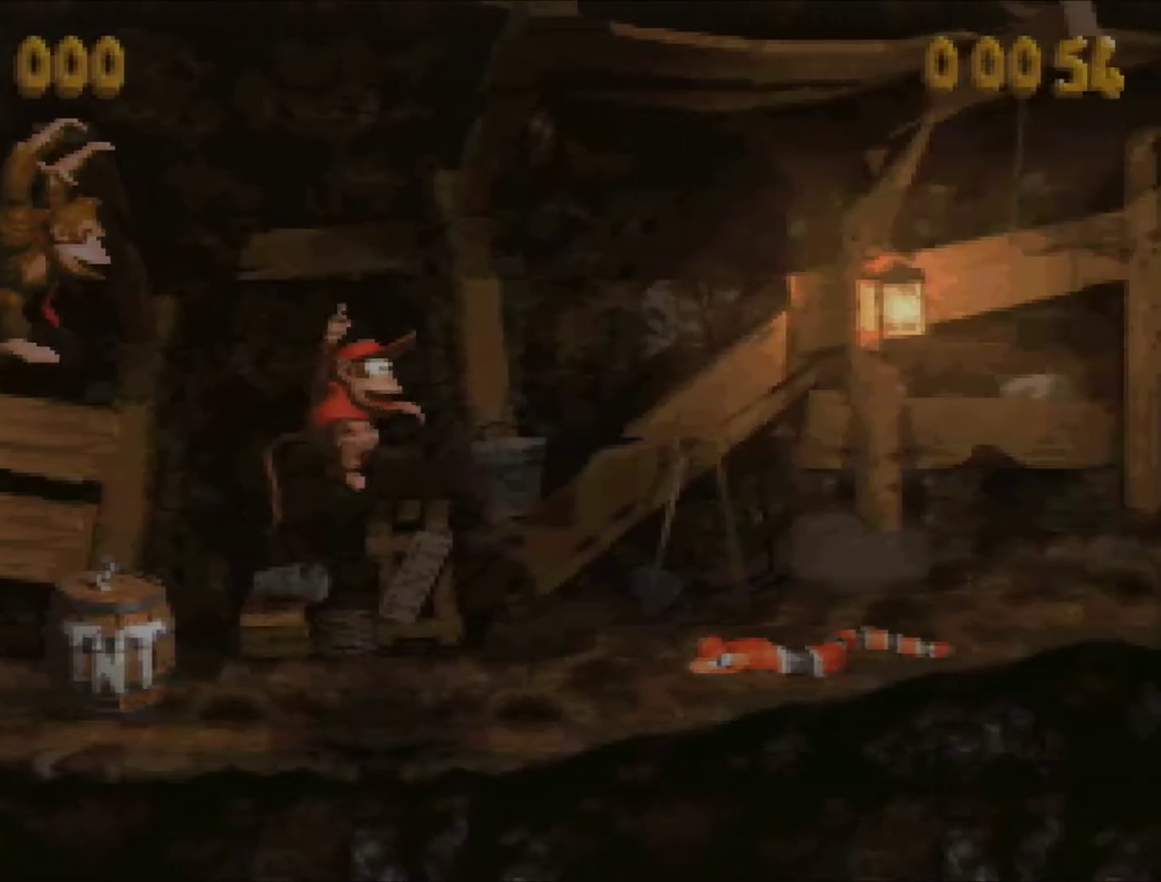
{"buttons": ["Y", "DPAD_RIGHT"], "events": [[33, "Y", "up"], [133, "Y", "down"]]}
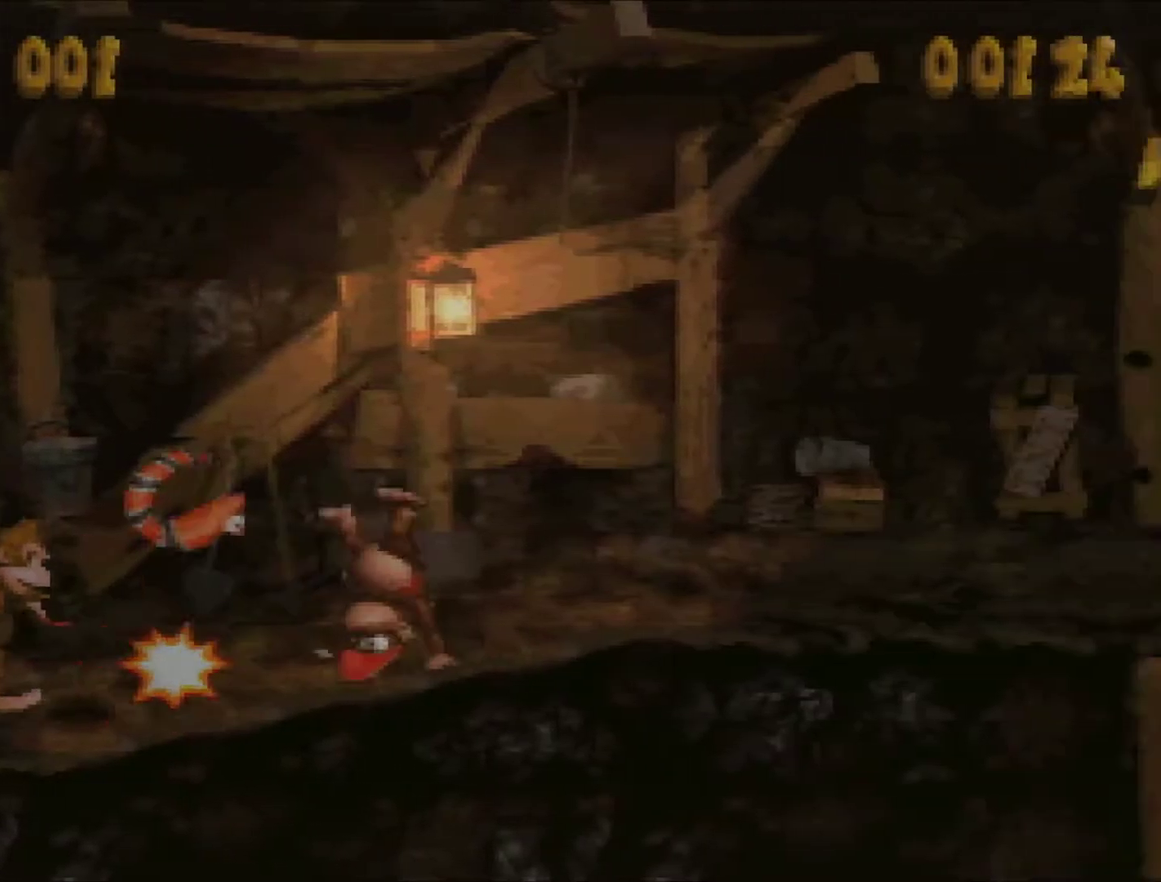
{"buttons": ["Y", "DPAD_RIGHT"], "events": []}
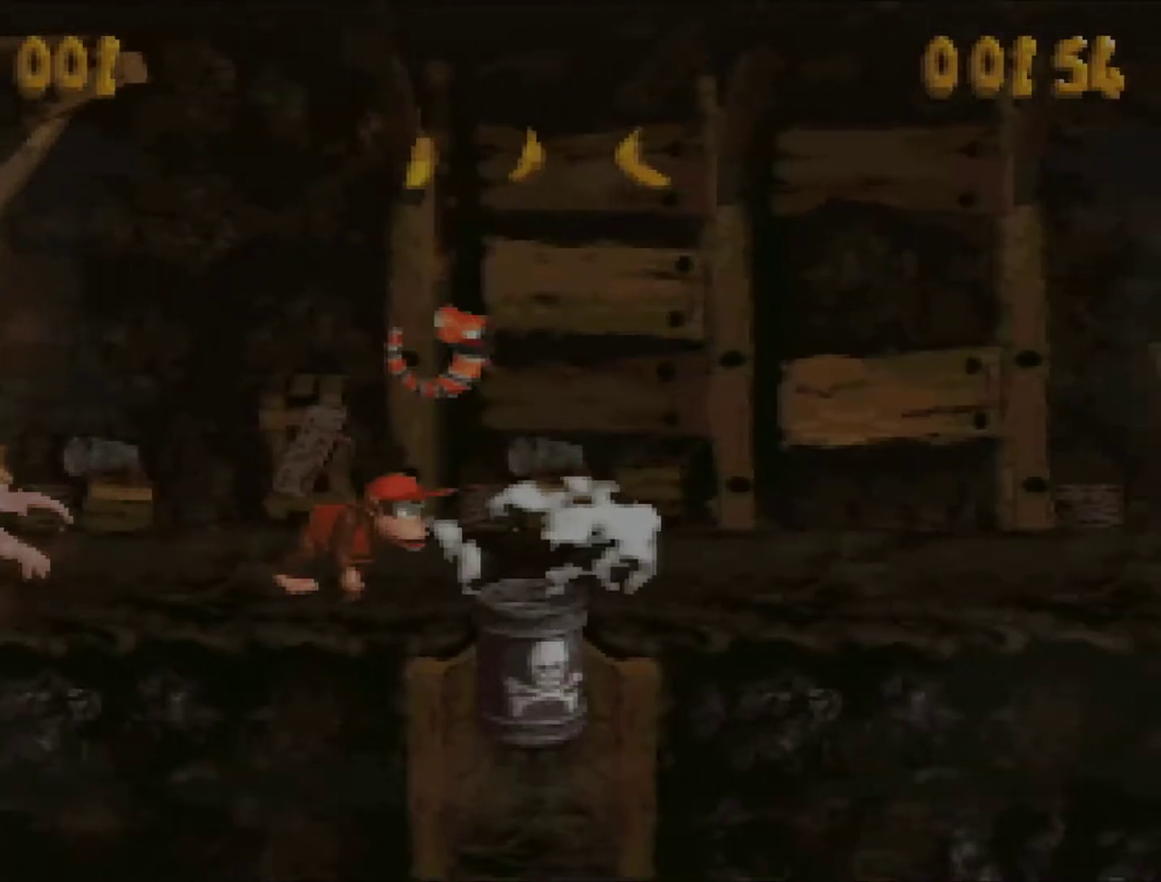
{"buttons": ["Y", "DPAD_RIGHT"], "events": [[50, "DPAD_RIGHT", "up"], [83, "DPAD_LEFT", "down"], [334, "DPAD_LEFT", "up"], [350, "DPAD_RIGHT", "down"], [450, "DPAD_UP", "down"], [501, "DPAD_UP", "up"]]}
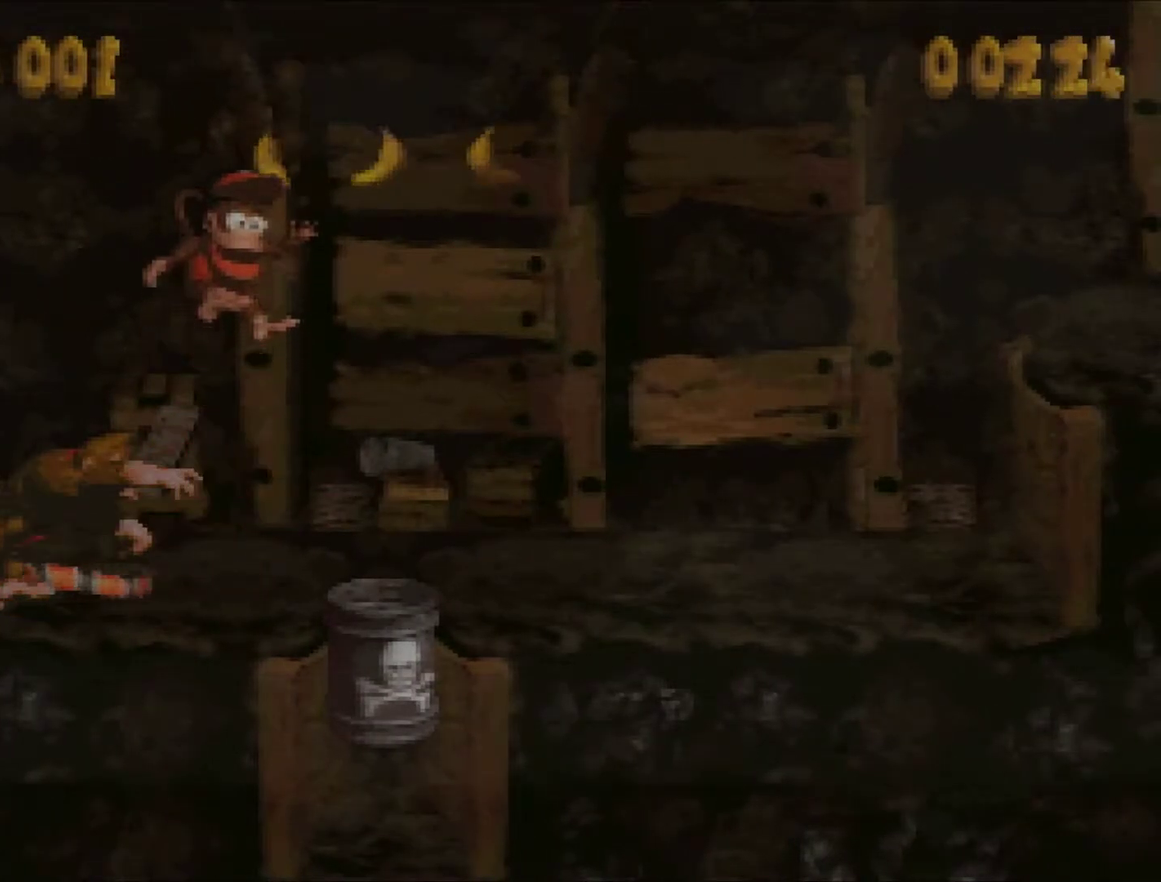
{"buttons": ["Y", "DPAD_RIGHT"], "events": []}
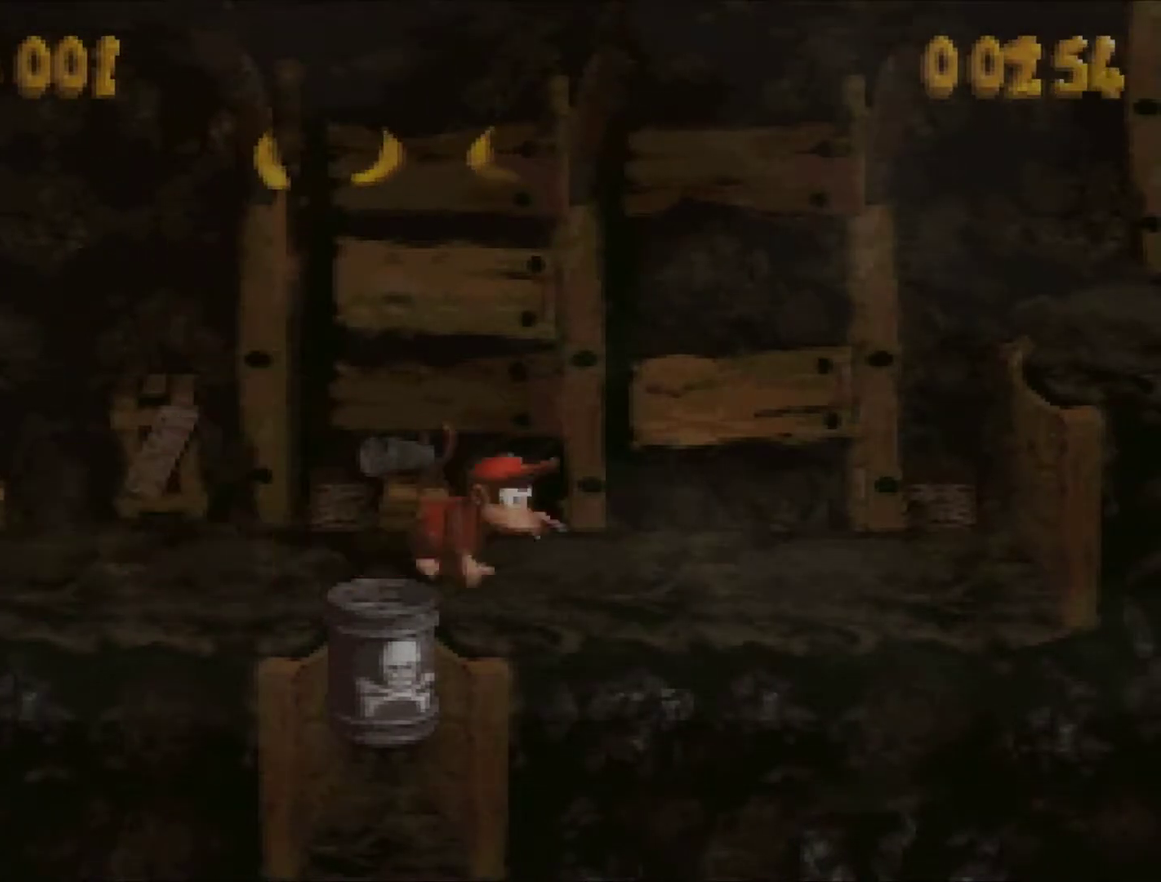
{"buttons": ["Y", "DPAD_RIGHT"], "events": []}
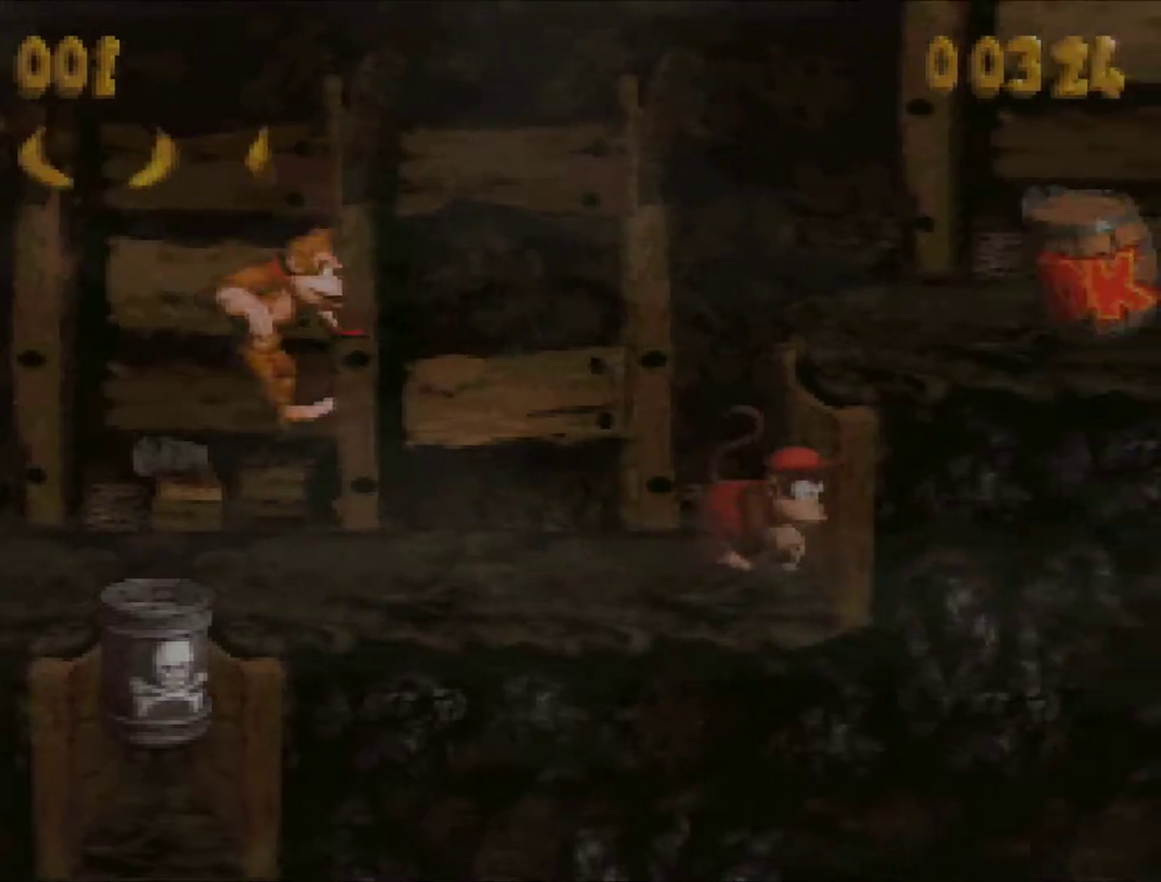
{"buttons": ["Y", "DPAD_RIGHT"], "events": [[234, "B", "down"], [501, "B", "up"]]}
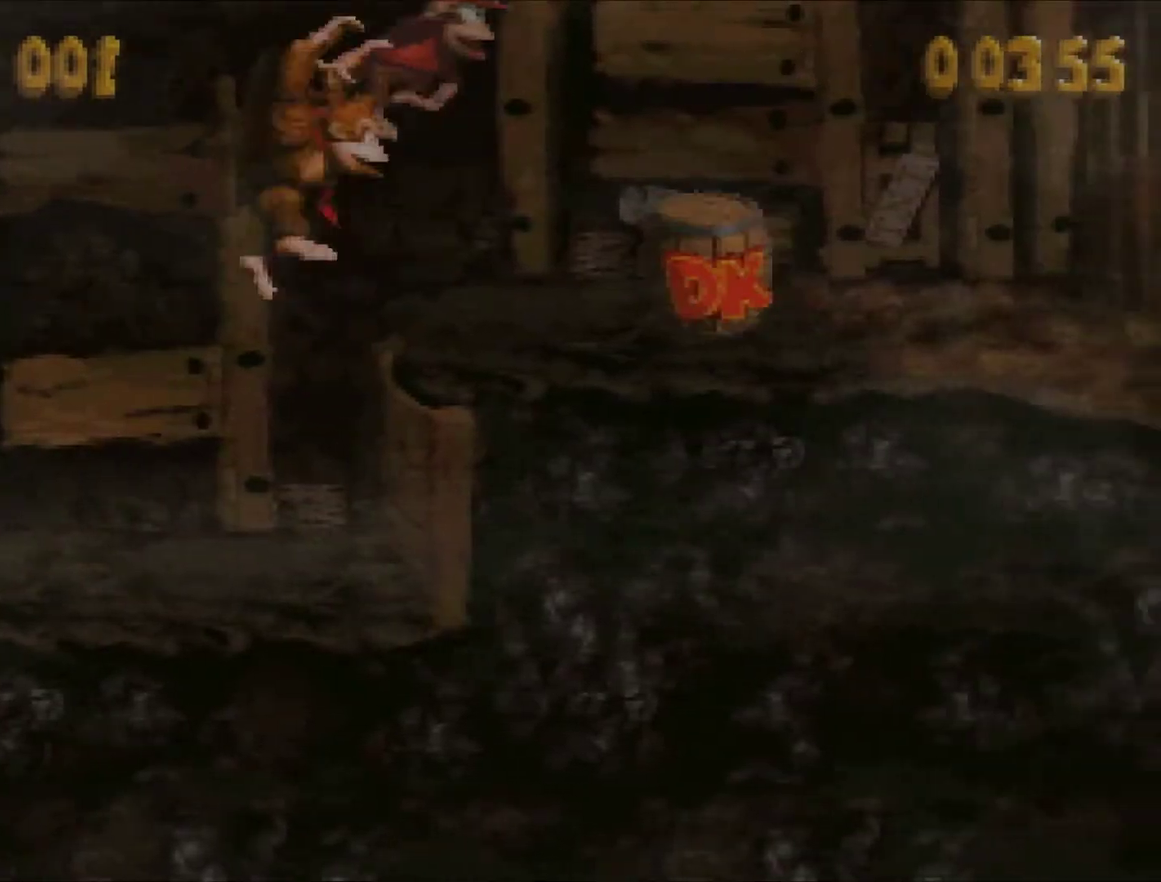
{"buttons": ["Y", "DPAD_RIGHT"], "events": []}
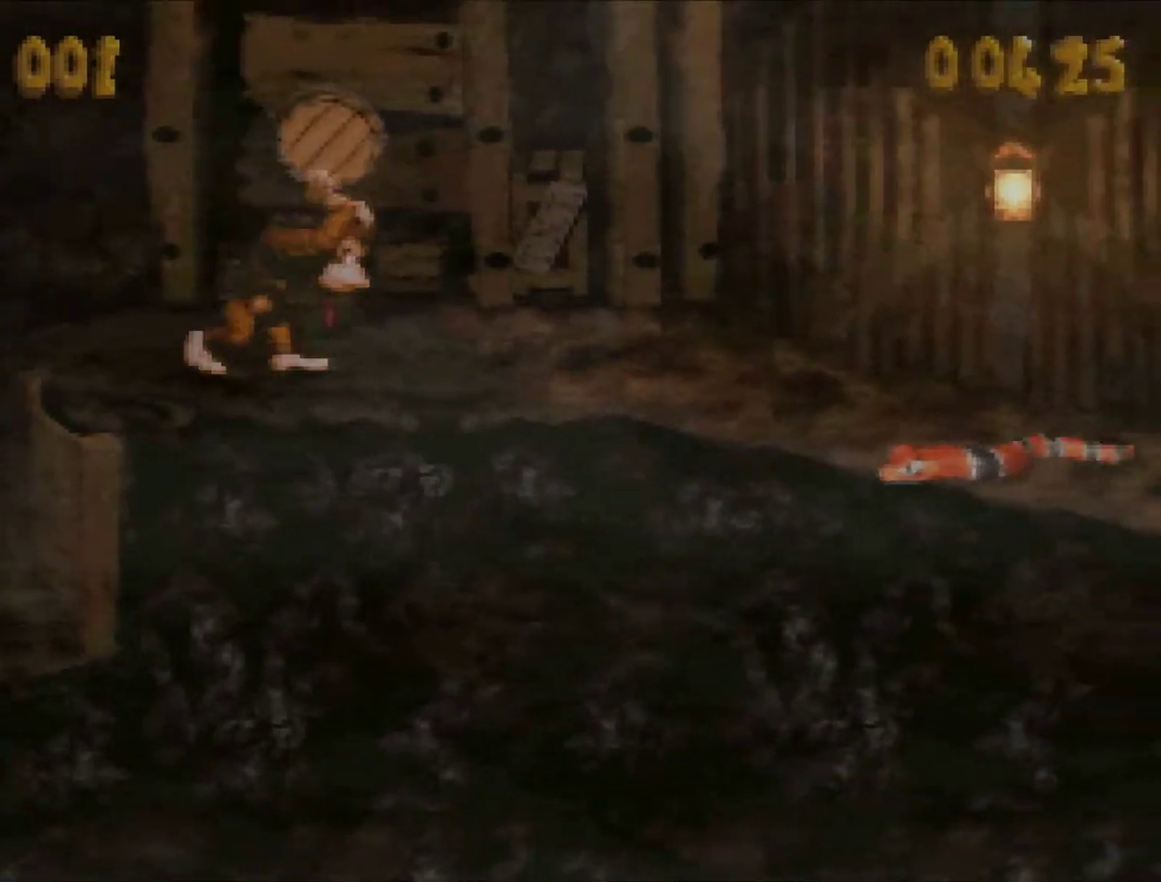
{"buttons": ["Y", "DPAD_RIGHT"], "events": [[33, "B", "down"], [200, "B", "up"]]}
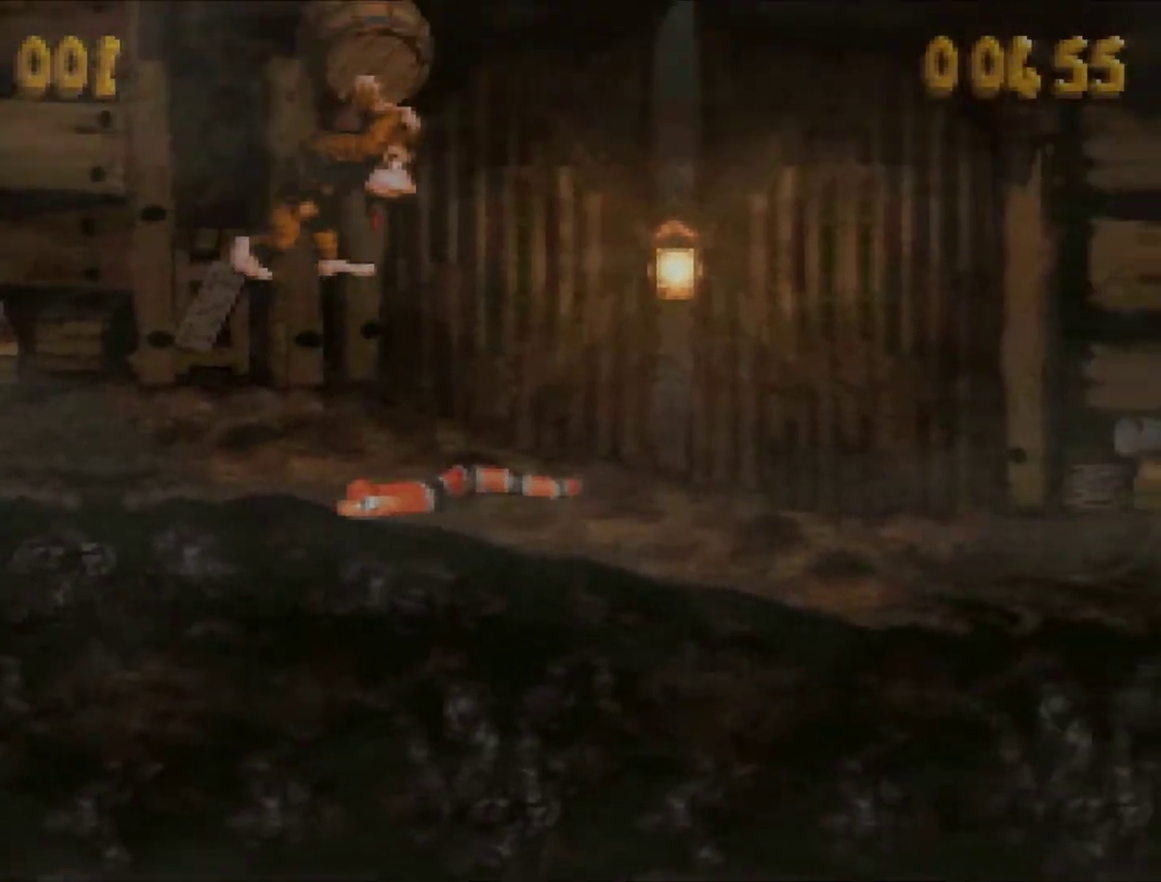
{"buttons": ["Y", "DPAD_RIGHT"], "events": []}
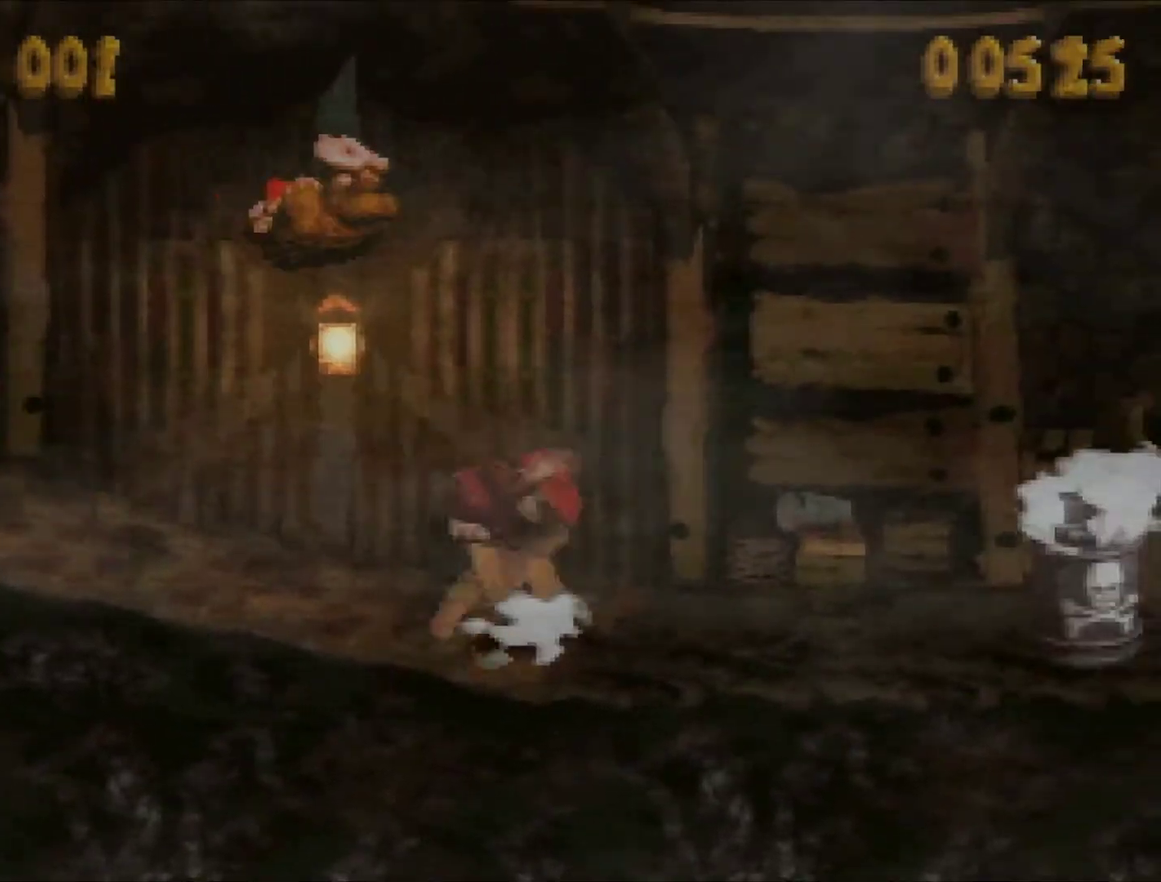
{"buttons": ["Y", "DPAD_RIGHT"], "events": []}
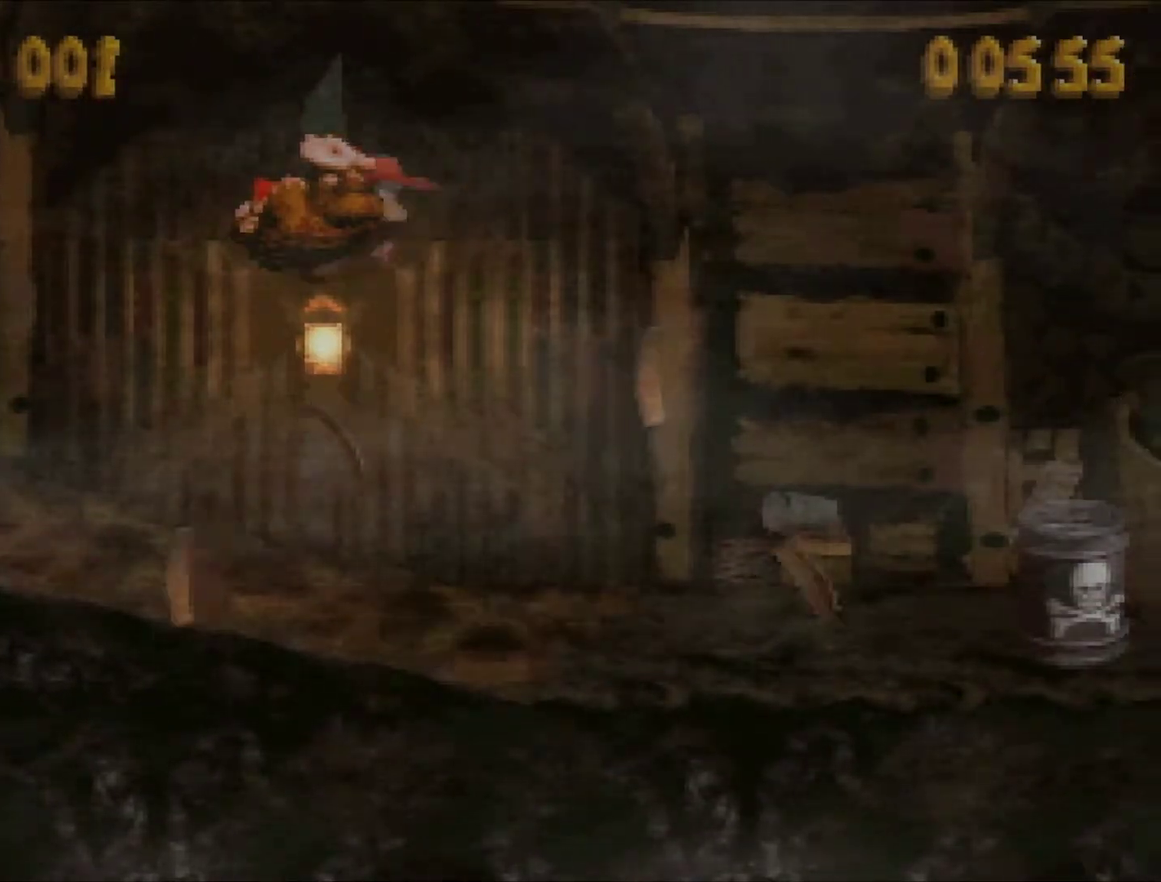
{"buttons": ["Y"], "events": [[184, "DPAD_RIGHT", "up"]]}
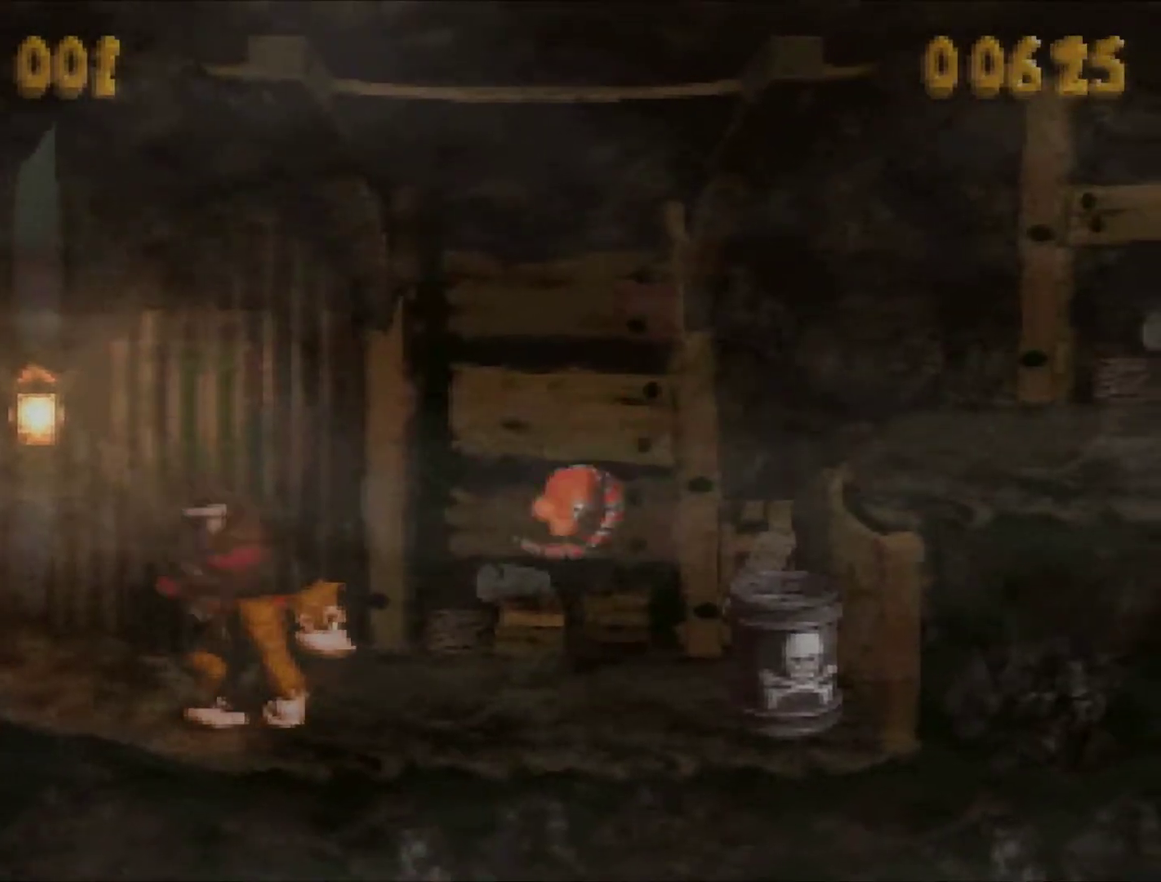
{"buttons": ["B", "Y", "DPAD_RIGHT"], "events": [[33, "DPAD_RIGHT", "down"], [200, "B", "down"]]}
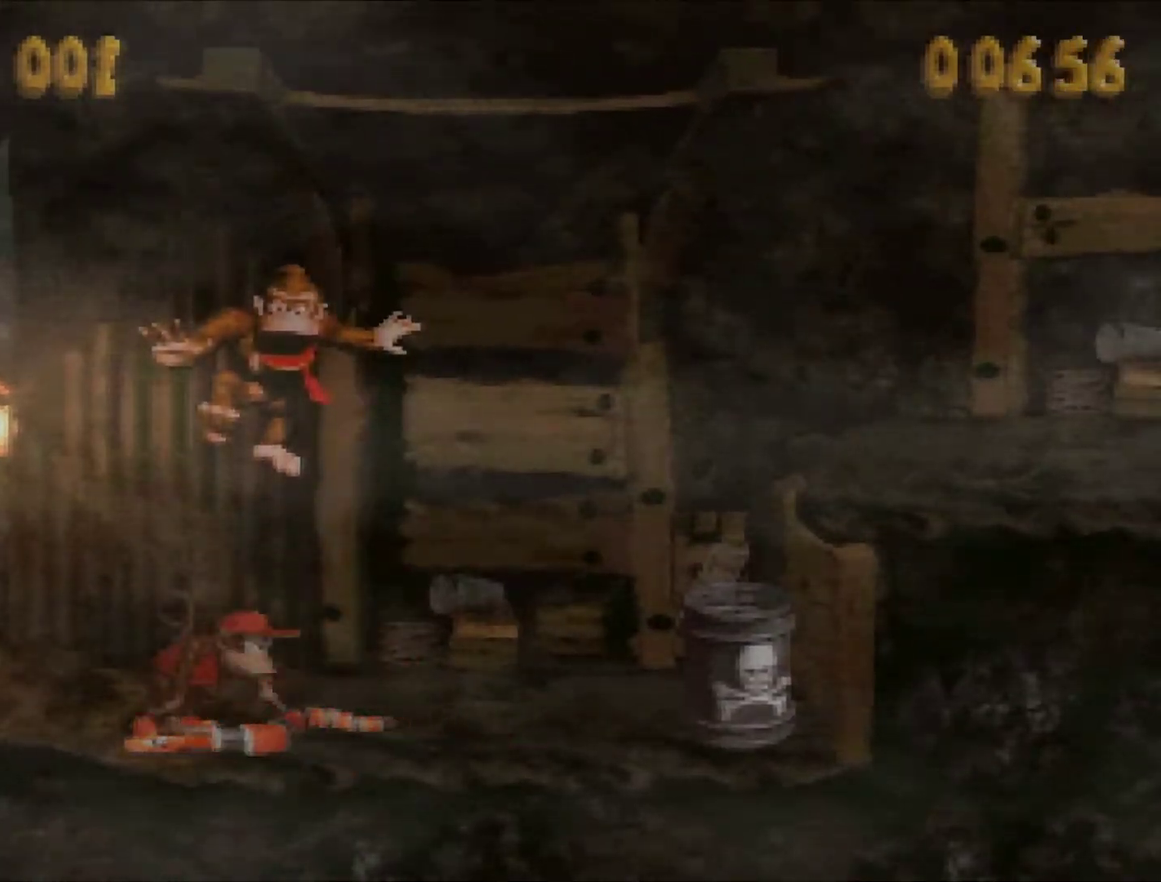
{"buttons": ["B", "Y", "DPAD_RIGHT"], "events": []}
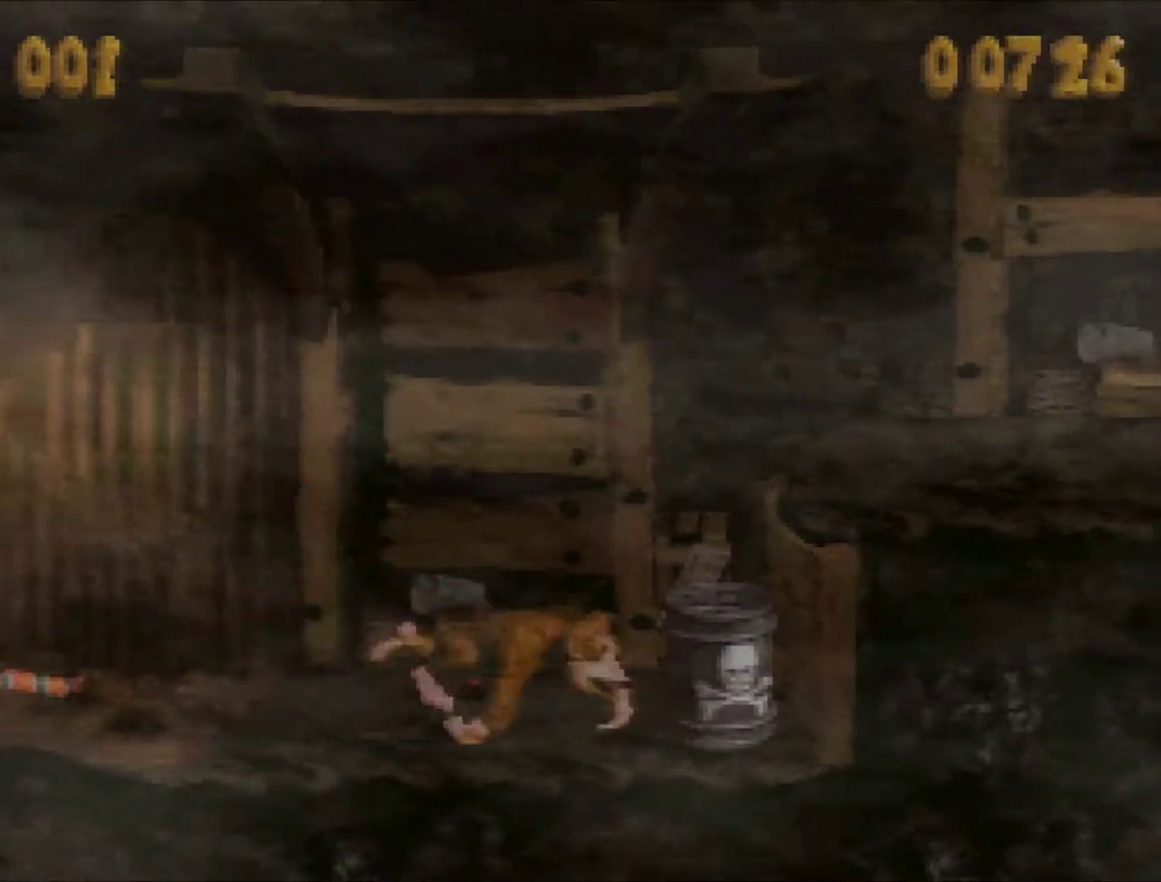
{"buttons": ["B", "Y", "DPAD_RIGHT"], "events": []}
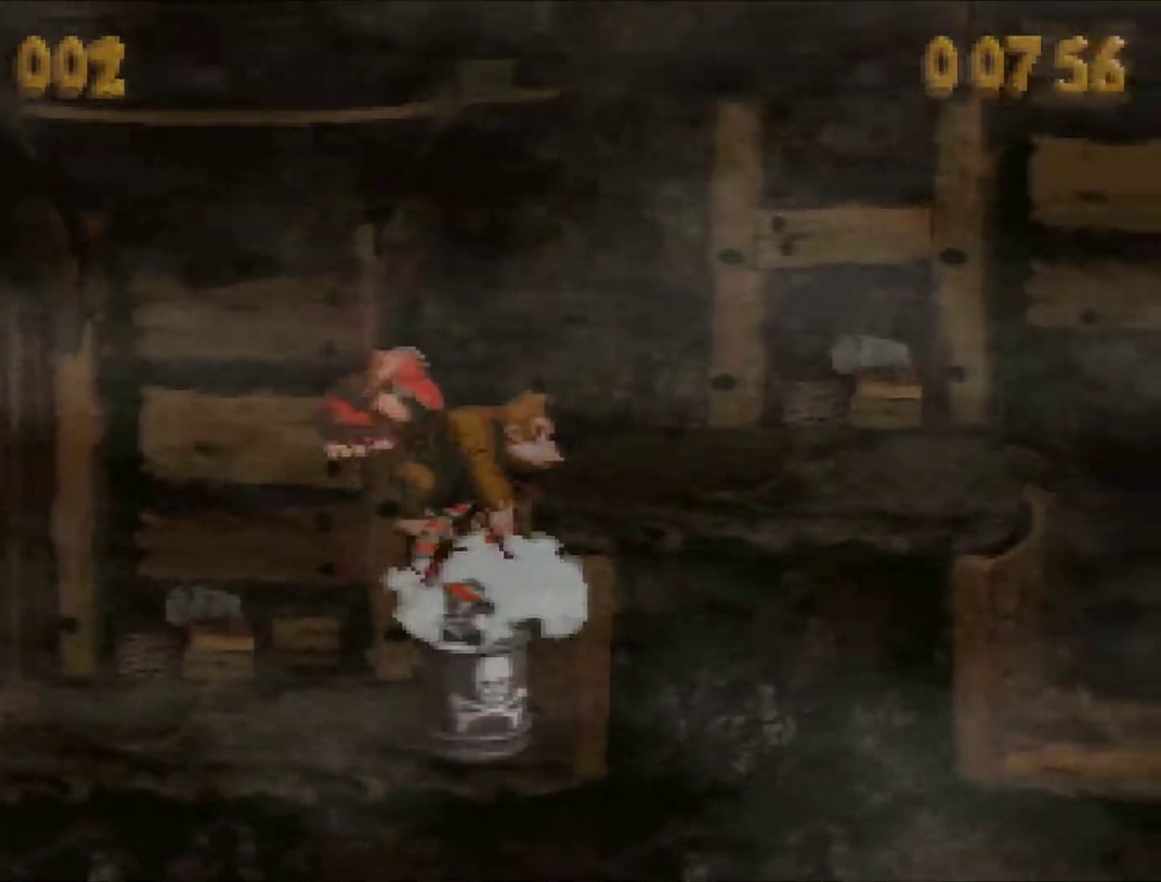
{"buttons": ["B", "Y", "DPAD_RIGHT"], "events": []}
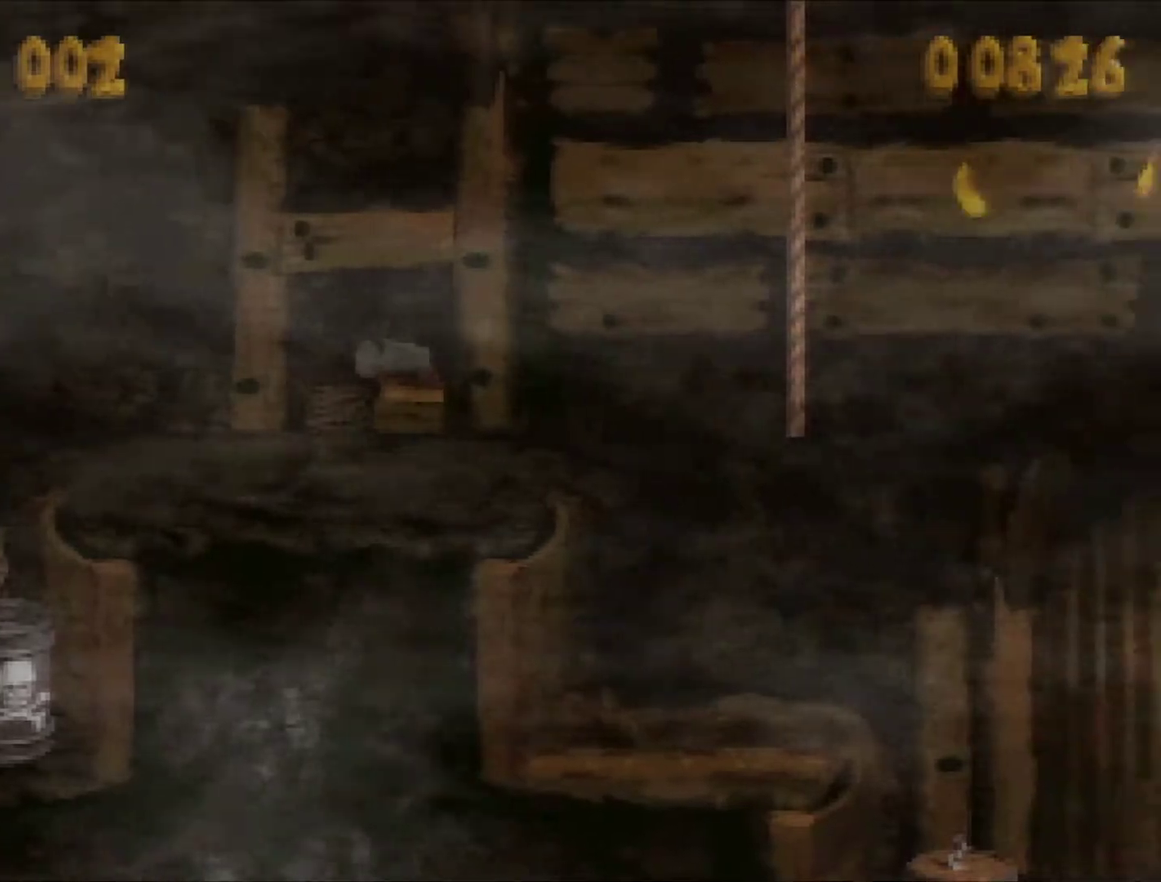
{"buttons": ["B", "Y", "DPAD_RIGHT"], "events": []}
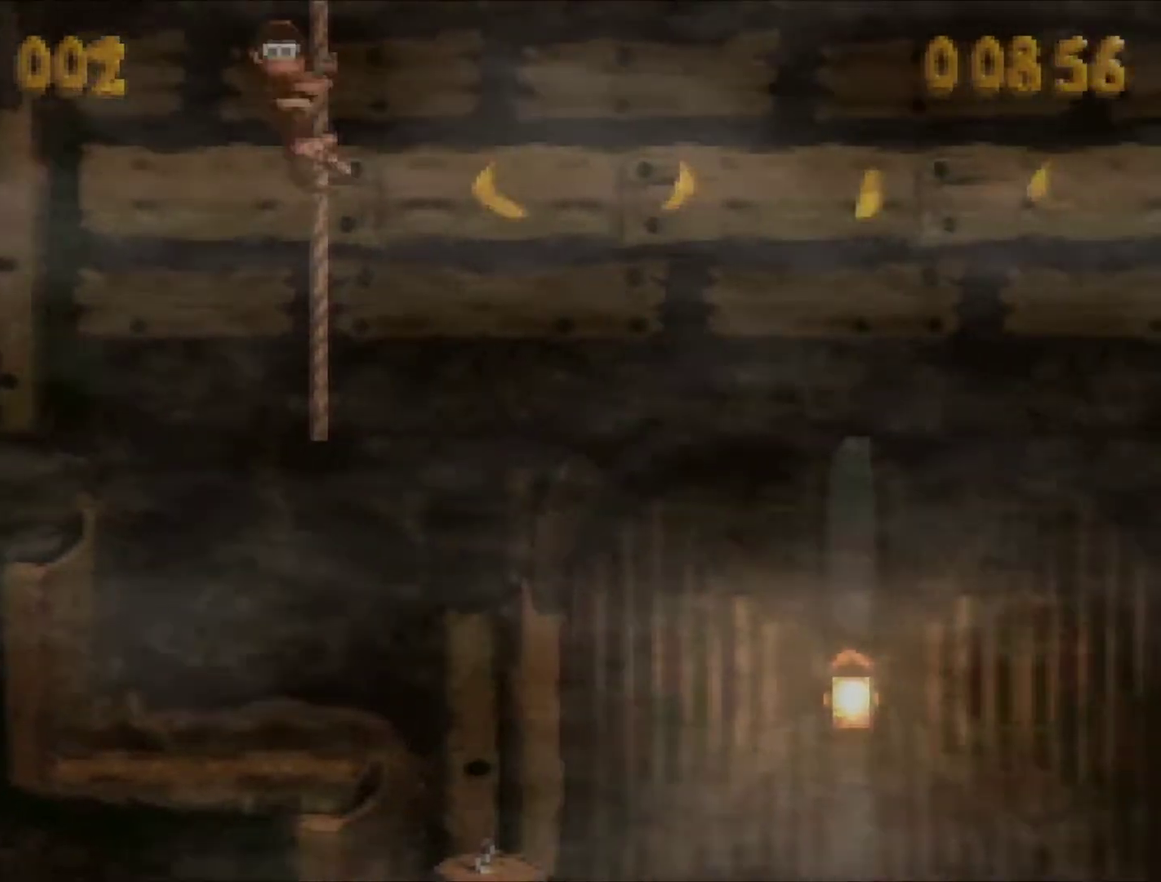
{"buttons": ["B", "Y", "DPAD_RIGHT"], "events": [[267, "DPAD_DOWN", "down"], [367, "DPAD_DOWN", "up"]]}
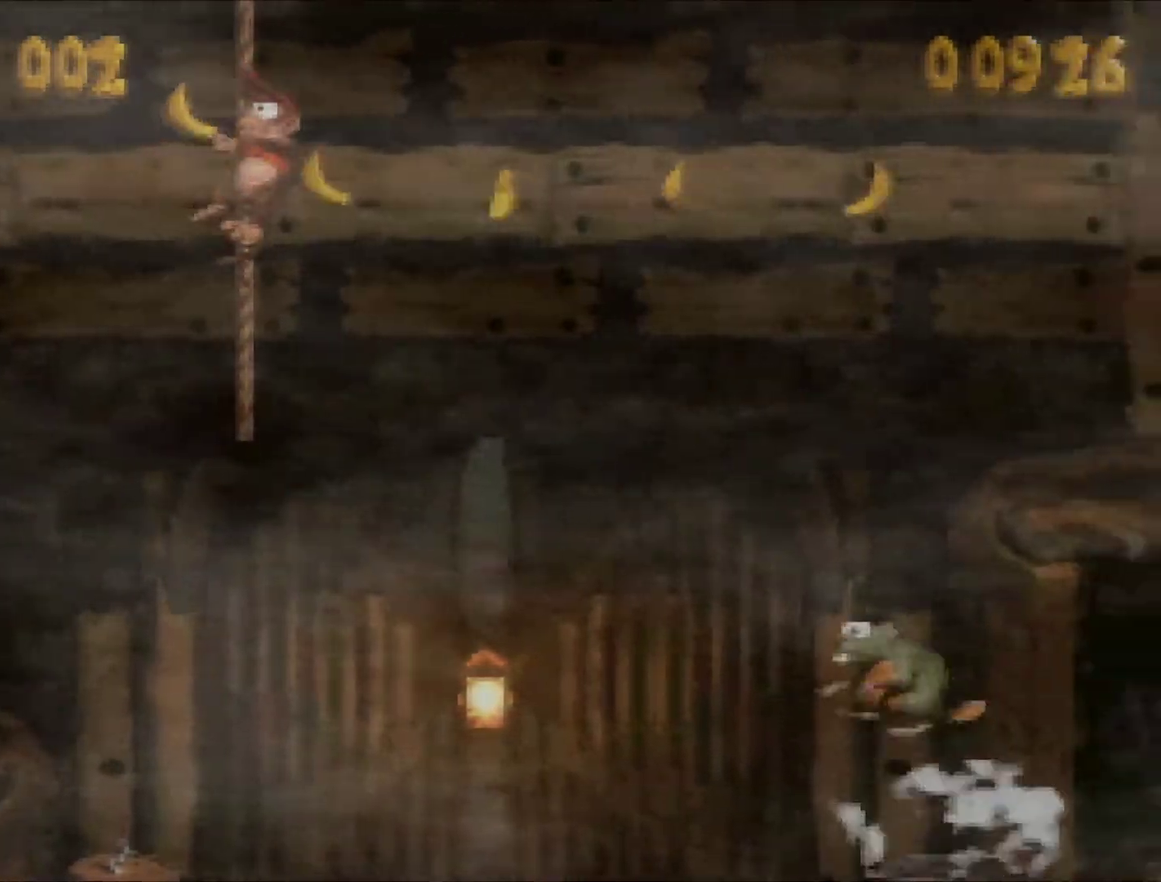
{"buttons": ["B", "Y", "DPAD_RIGHT"], "events": []}
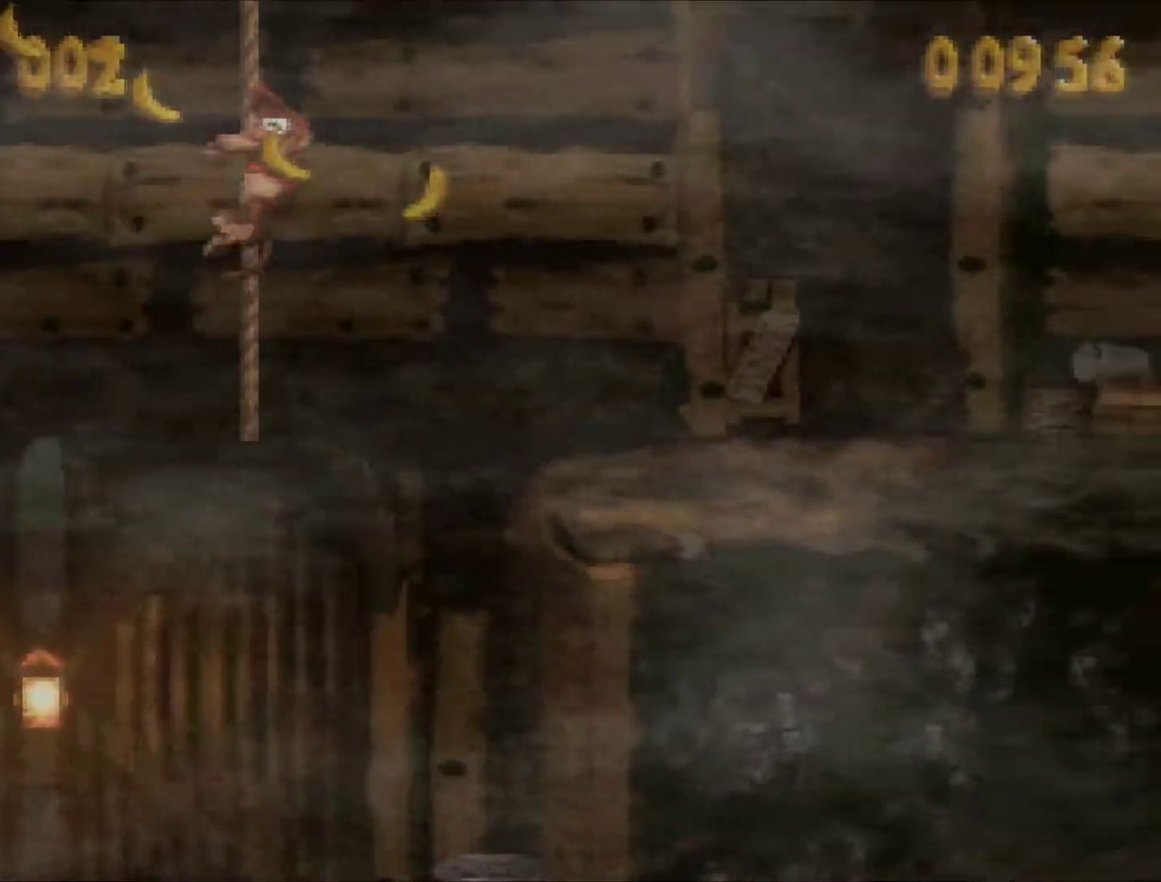
{"buttons": ["B", "Y", "DPAD_DOWN", "DPAD_RIGHT"], "events": [[133, "DPAD_DOWN", "down"]]}
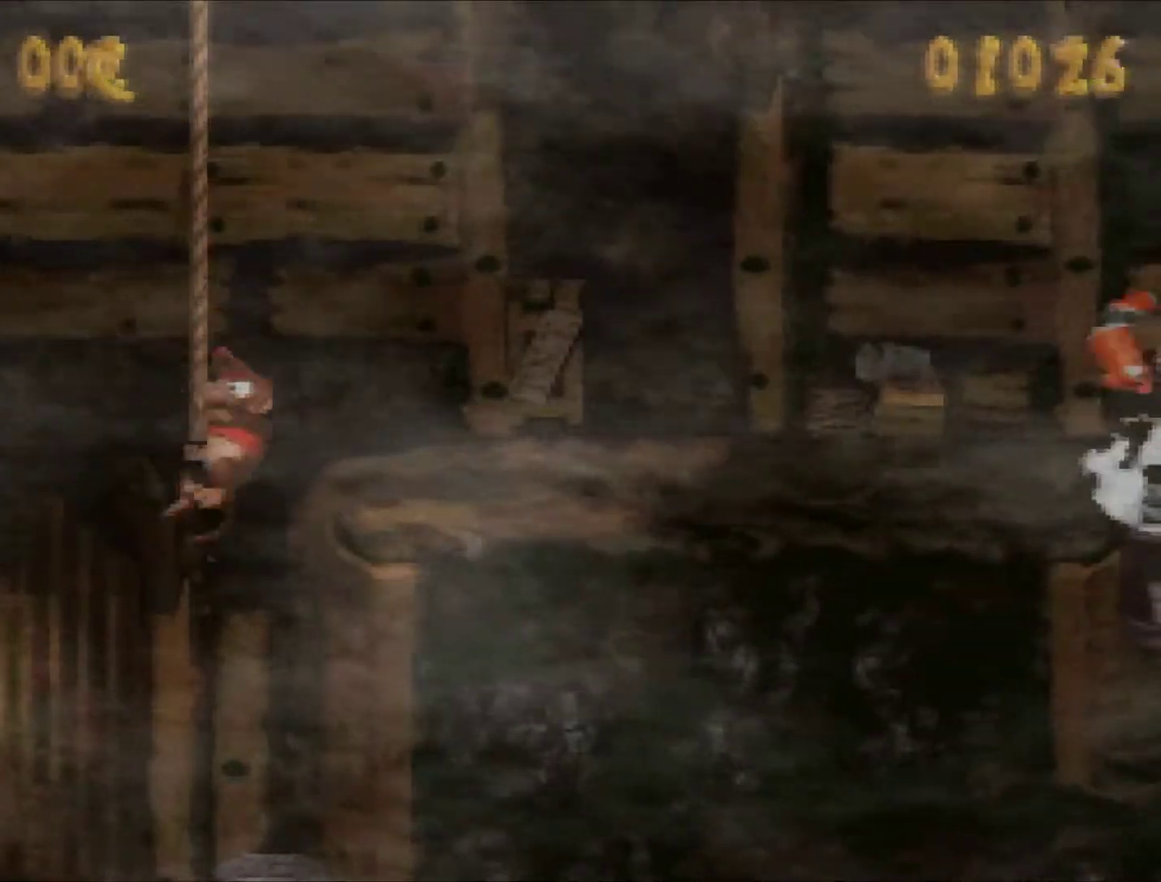
{"buttons": ["B", "Y", "DPAD_DOWN", "DPAD_RIGHT"], "events": []}
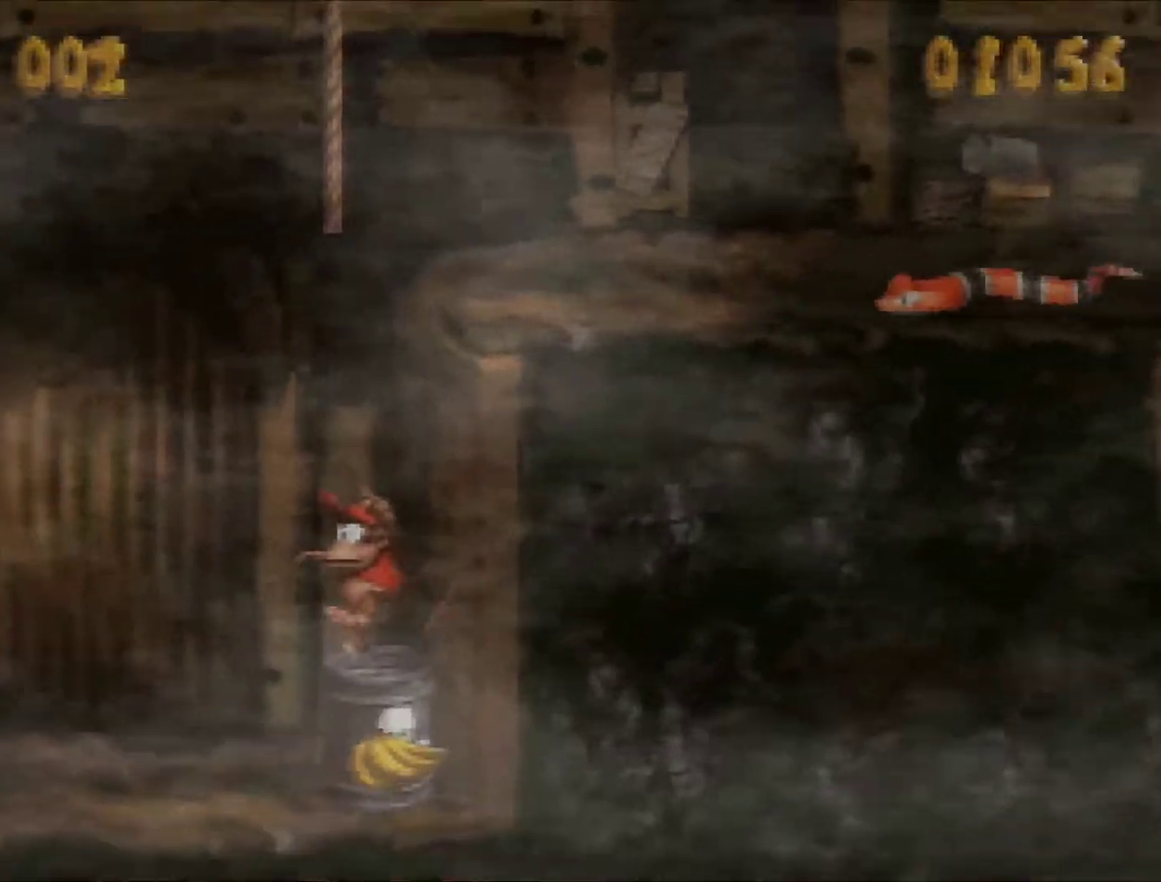
{"buttons": ["B", "DPAD_DOWN", "DPAD_RIGHT"], "events": [[117, "Y", "up"]]}
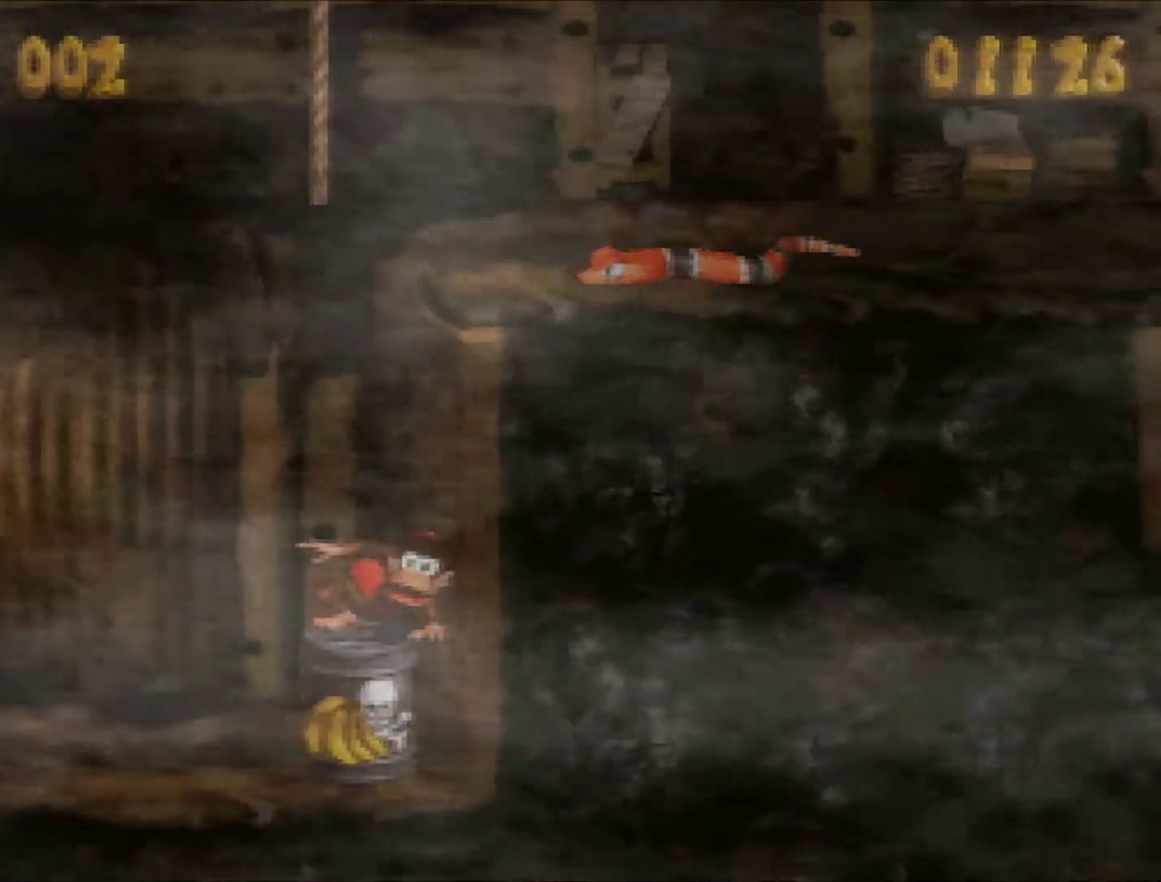
{"buttons": ["B", "DPAD_DOWN", "DPAD_RIGHT"], "events": []}
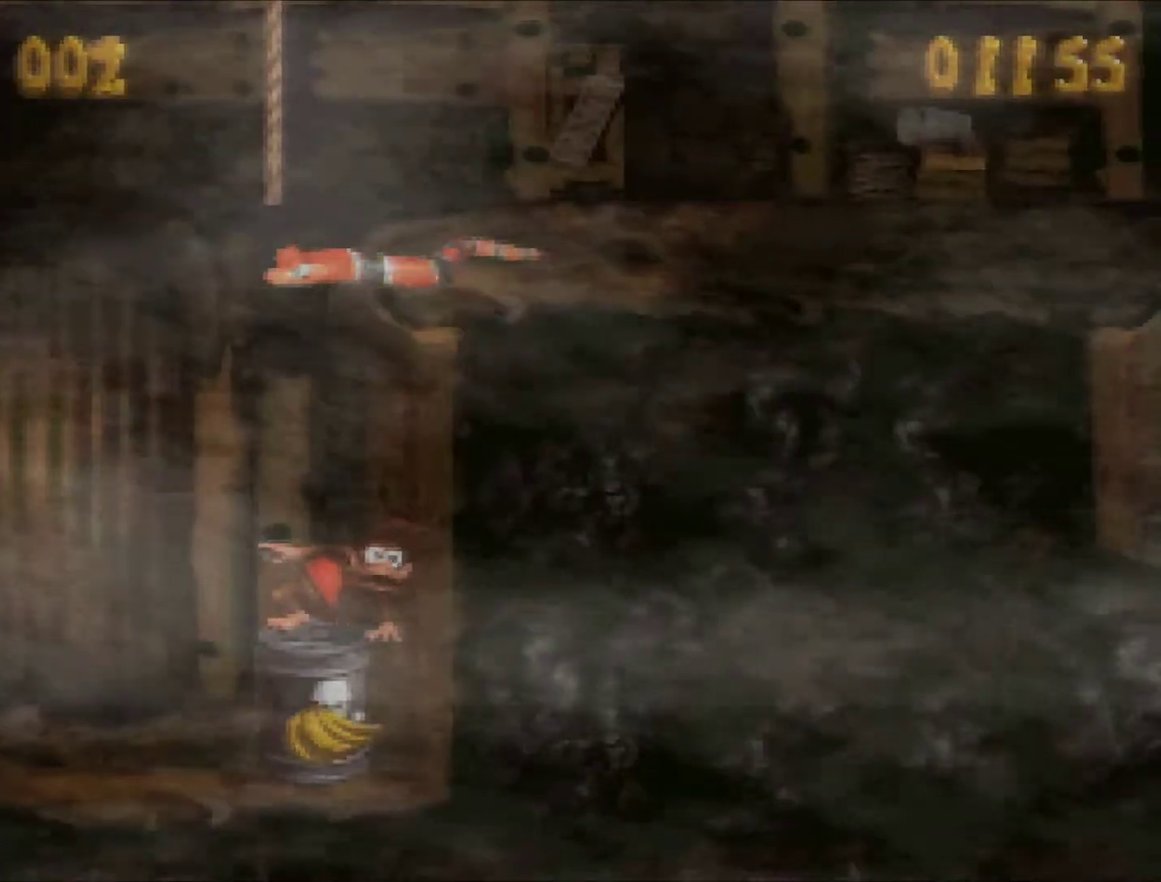
{"buttons": ["B", "Y", "DPAD_LEFT"], "events": [[167, "DPAD_RIGHT", "up"], [201, "DPAD_DOWN", "up"], [201, "DPAD_LEFT", "down"], [234, "Y", "down"]]}